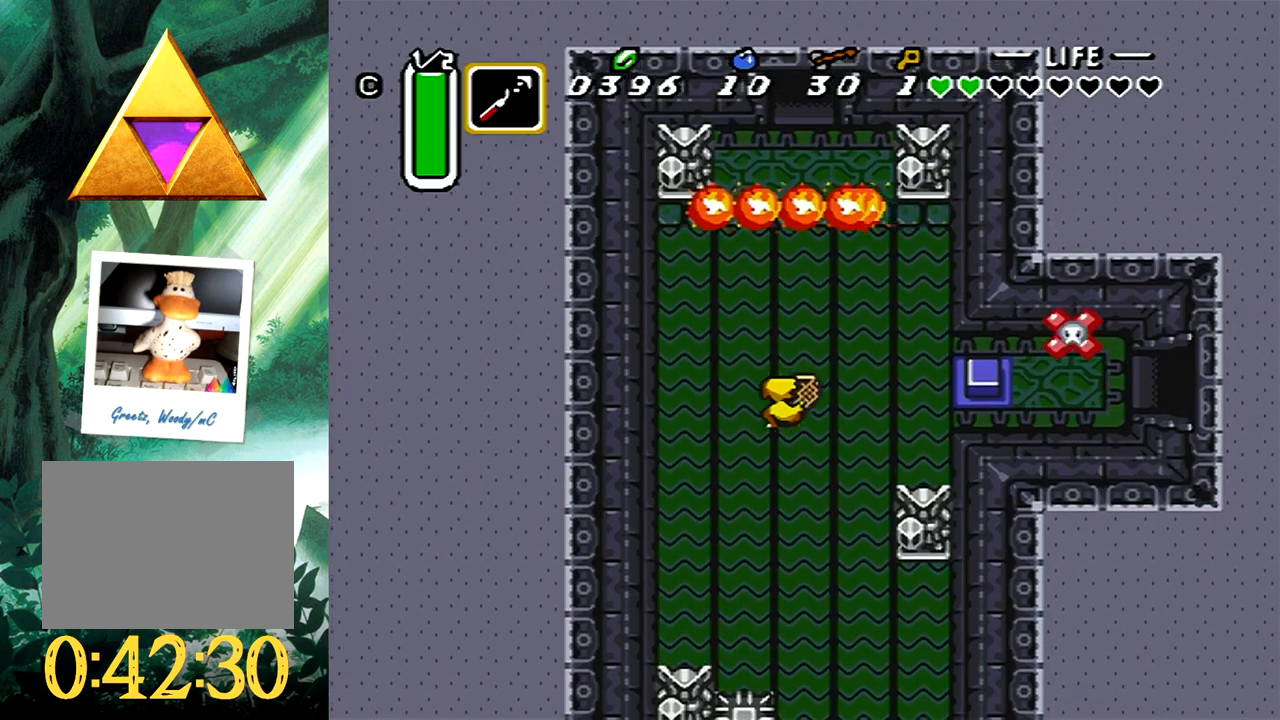
Gameplay with a controller (Xbox layout); each line is a JSON object with the inputs held at the frame after it. "events" lists button and stick changes between this image and that frame as [ms after this image, input, new state], when the widget could be followed in between. Not read: L2 R2 left_stick right_stick.
{"buttons": [], "events": [[133, "DPAD_UP", "up"]]}
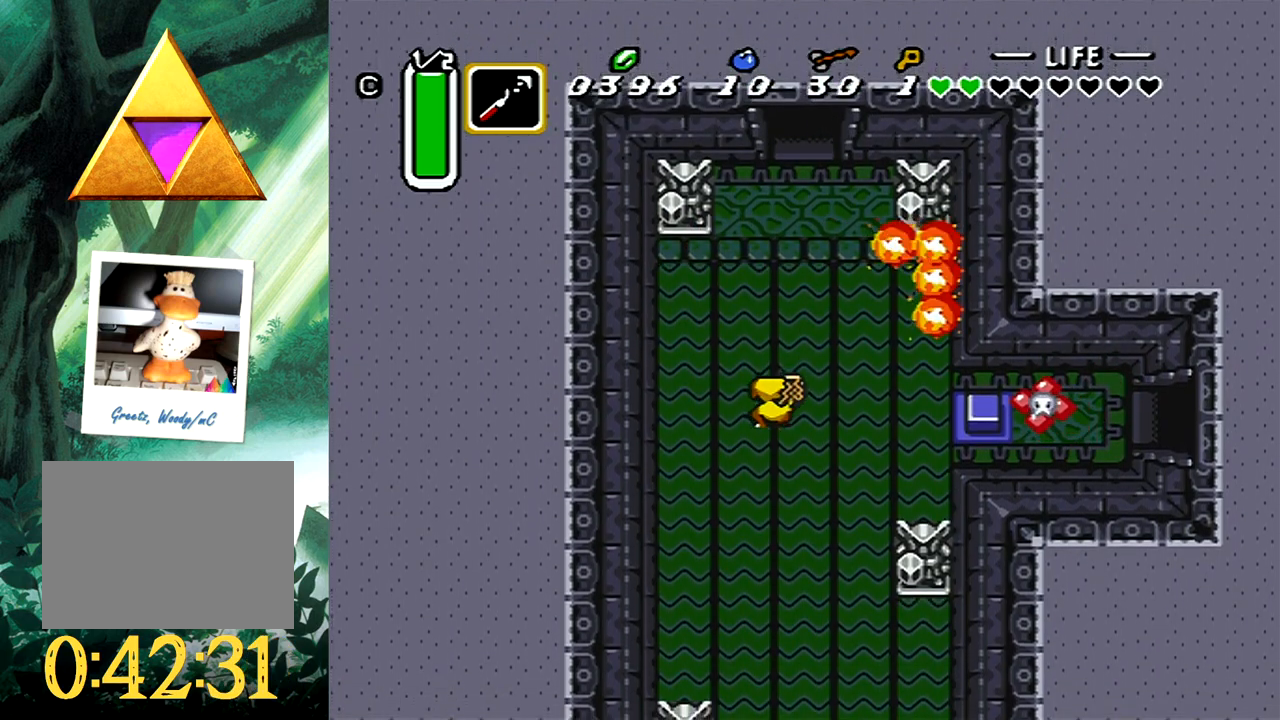
{"buttons": ["DPAD_UP"], "events": [[83, "DPAD_UP", "down"], [283, "DPAD_LEFT", "down"], [350, "DPAD_LEFT", "up"]]}
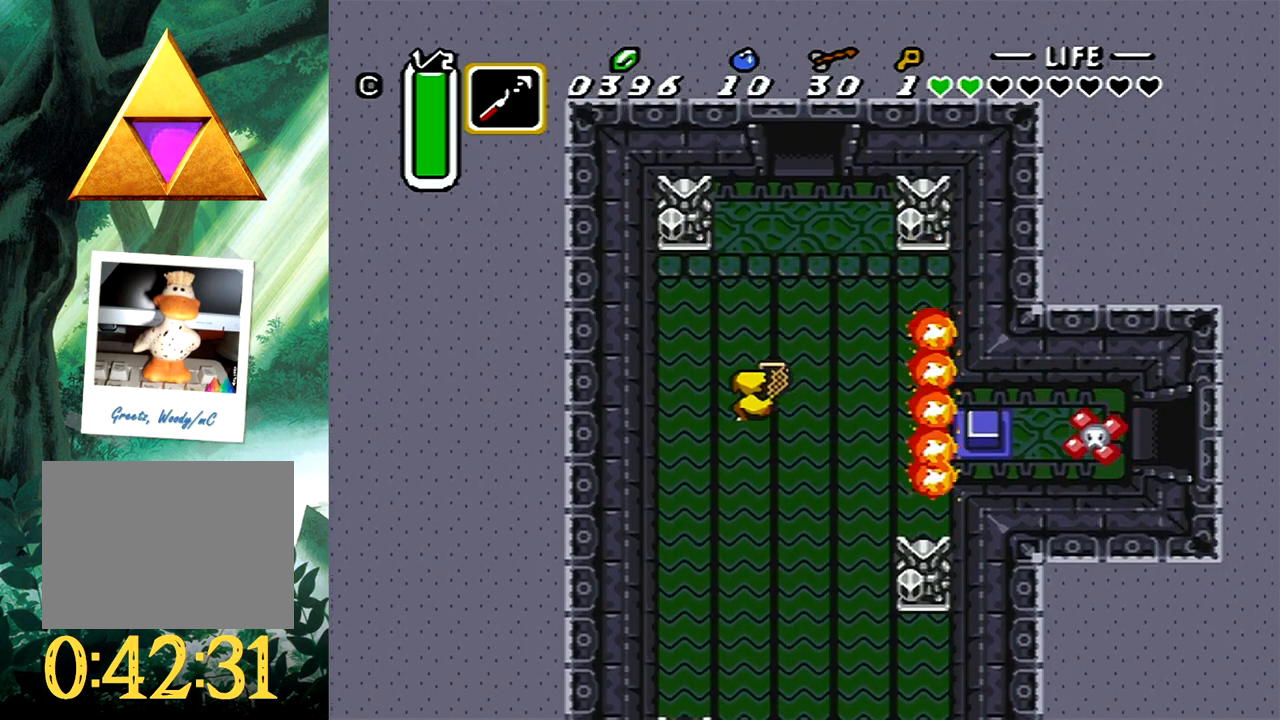
{"buttons": ["DPAD_UP", "DPAD_RIGHT"], "events": [[400, "DPAD_RIGHT", "down"]]}
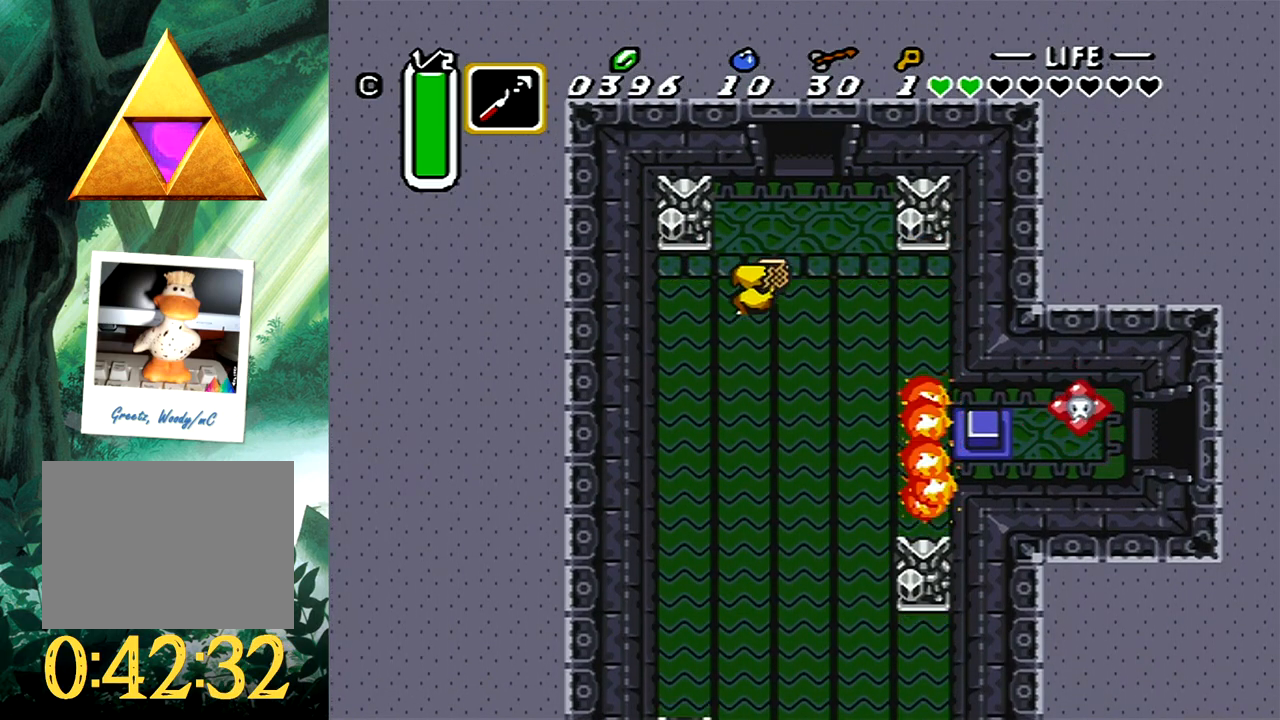
{"buttons": ["DPAD_UP"], "events": [[50, "DPAD_RIGHT", "up"]]}
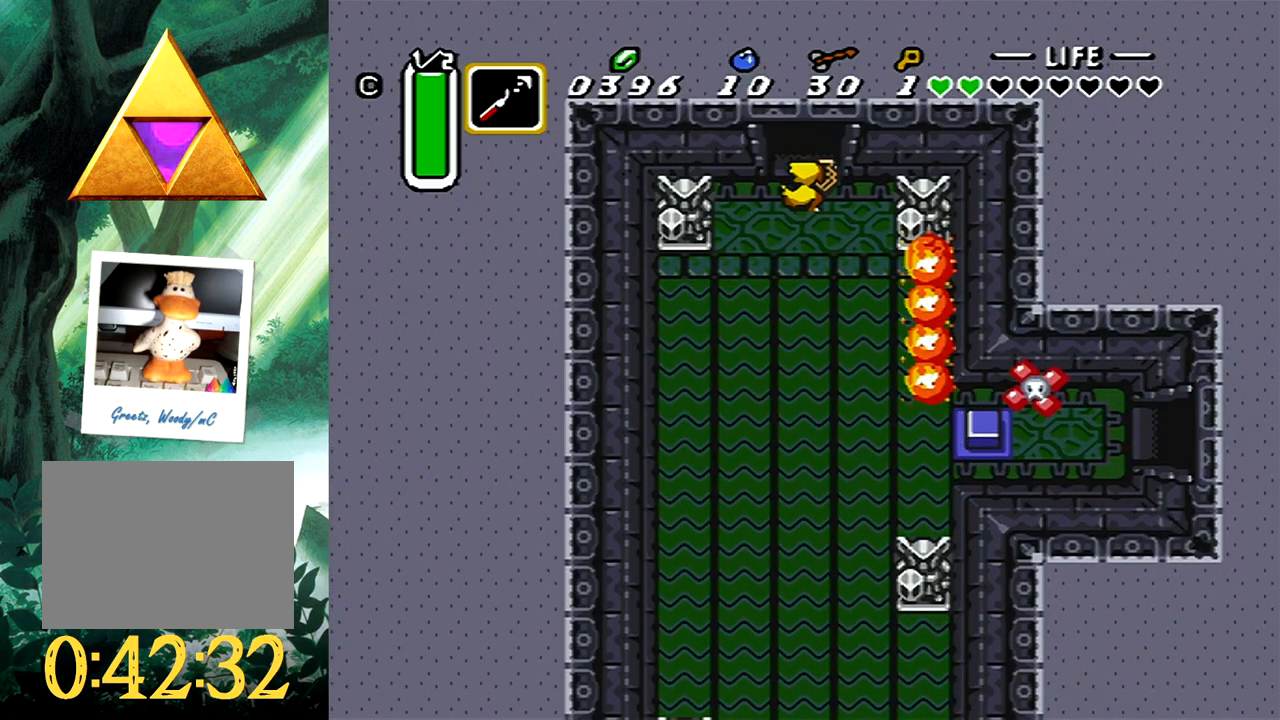
{"buttons": ["DPAD_UP"], "events": []}
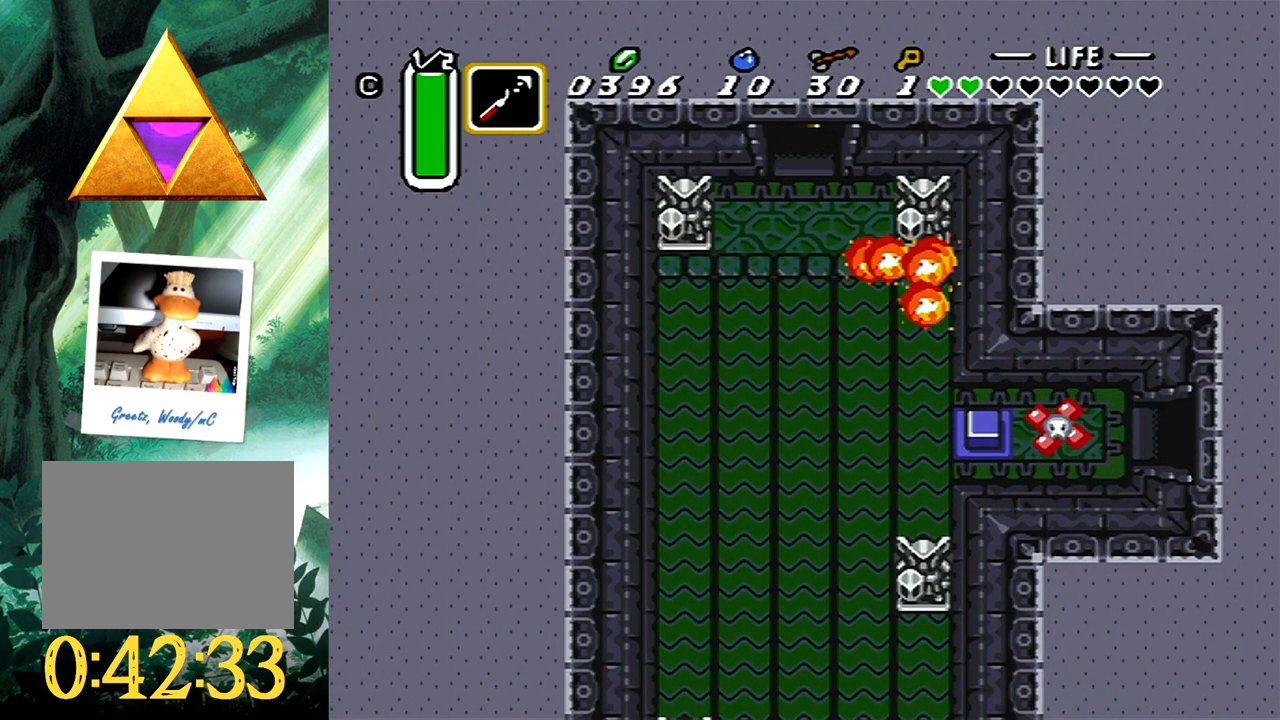
{"buttons": [], "events": [[133, "DPAD_UP", "up"]]}
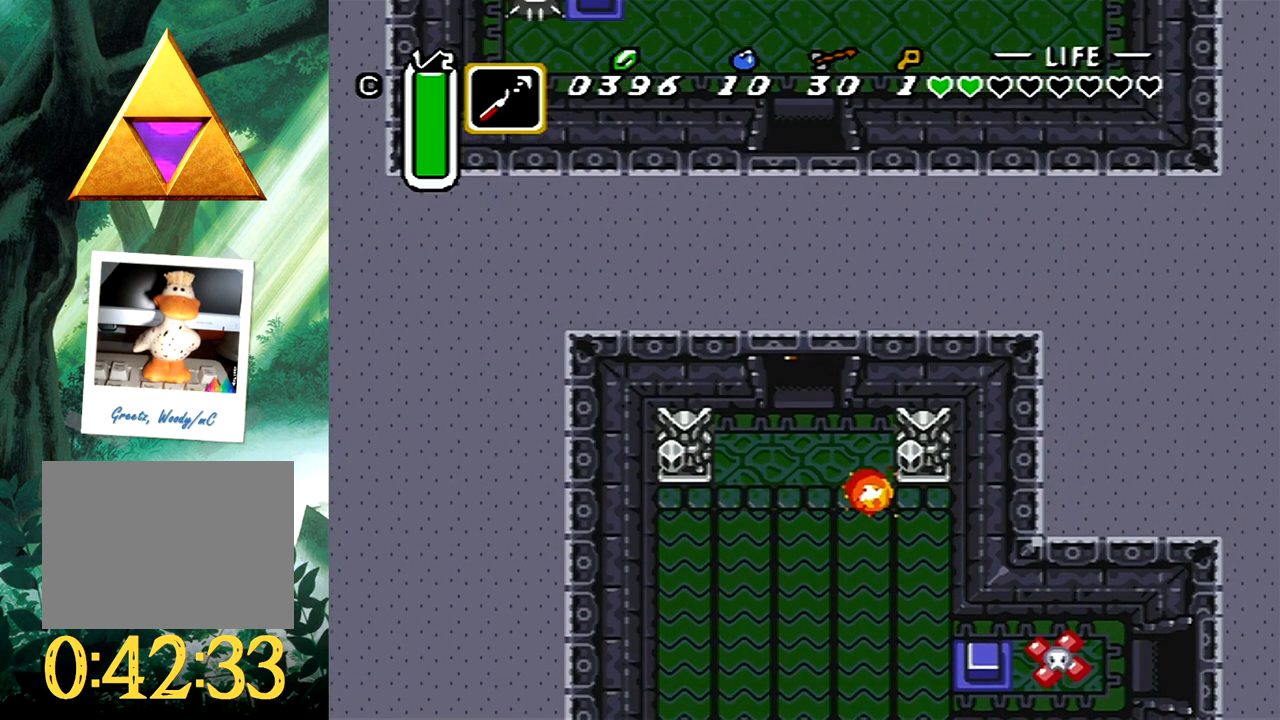
{"buttons": ["DPAD_UP", "DPAD_LEFT"], "events": [[283, "DPAD_UP", "down"], [300, "DPAD_LEFT", "down"]]}
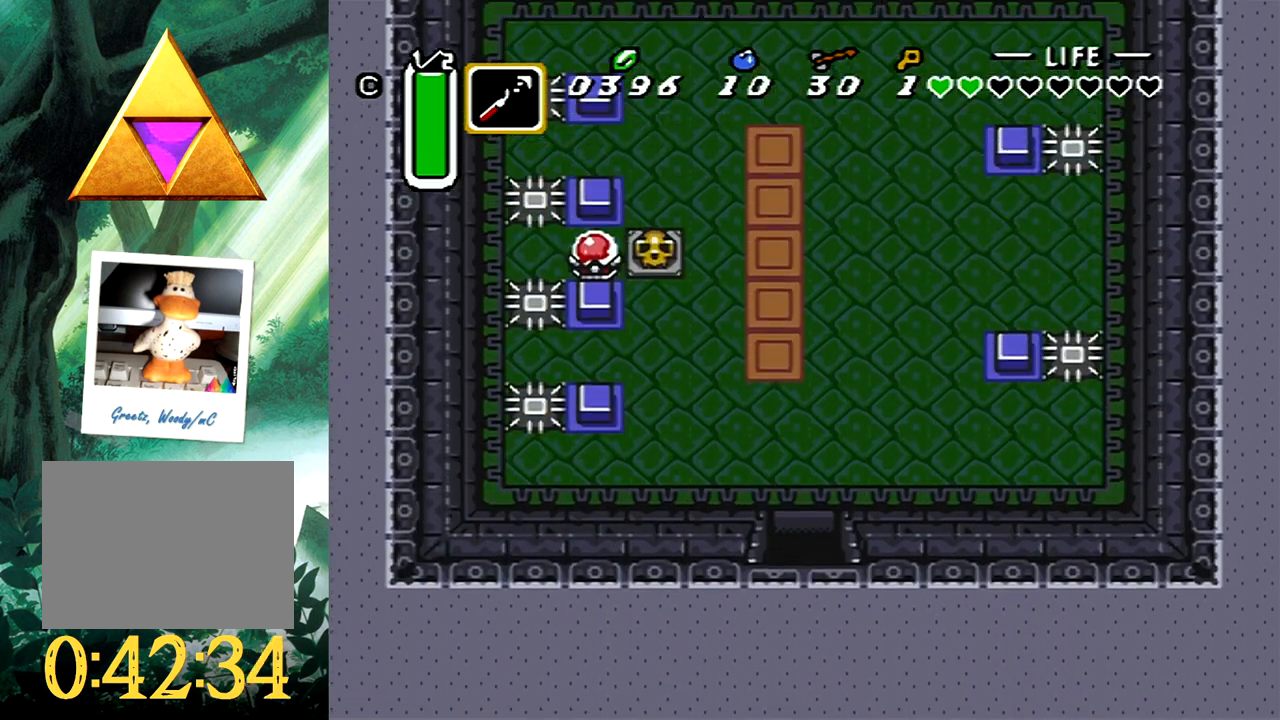
{"buttons": ["DPAD_UP", "DPAD_LEFT"], "events": []}
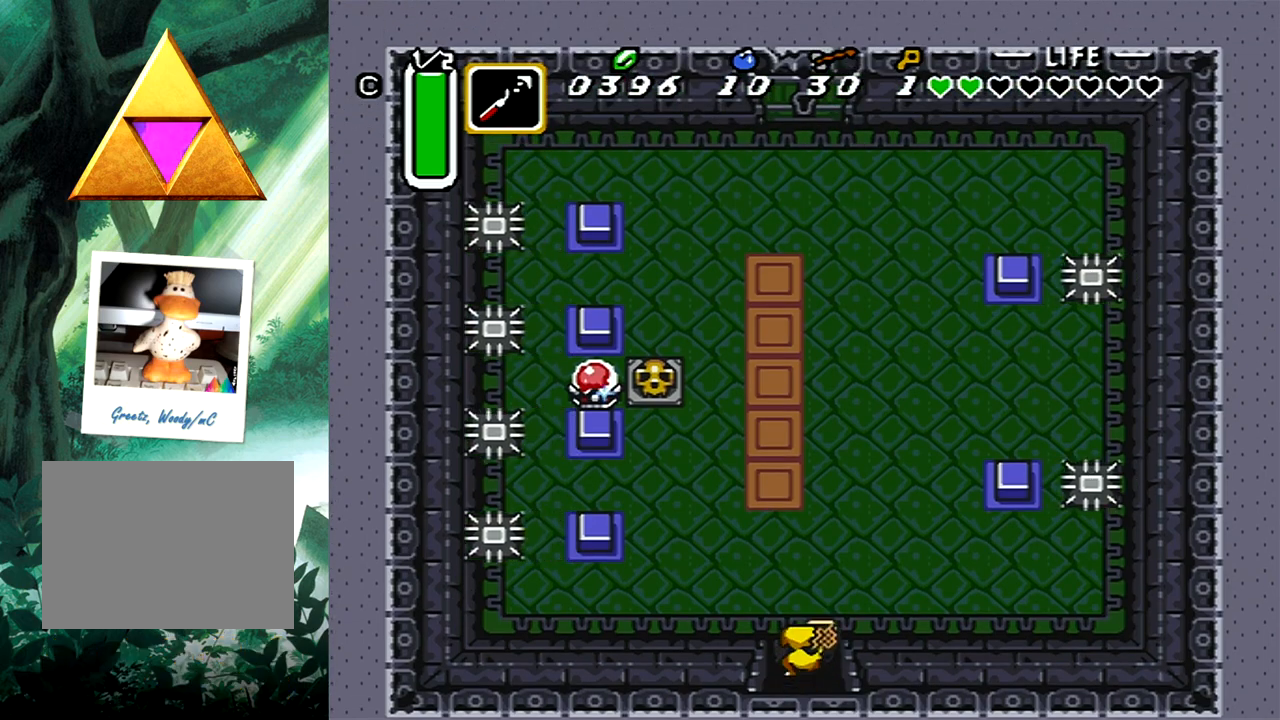
{"buttons": ["DPAD_UP", "DPAD_LEFT"], "events": []}
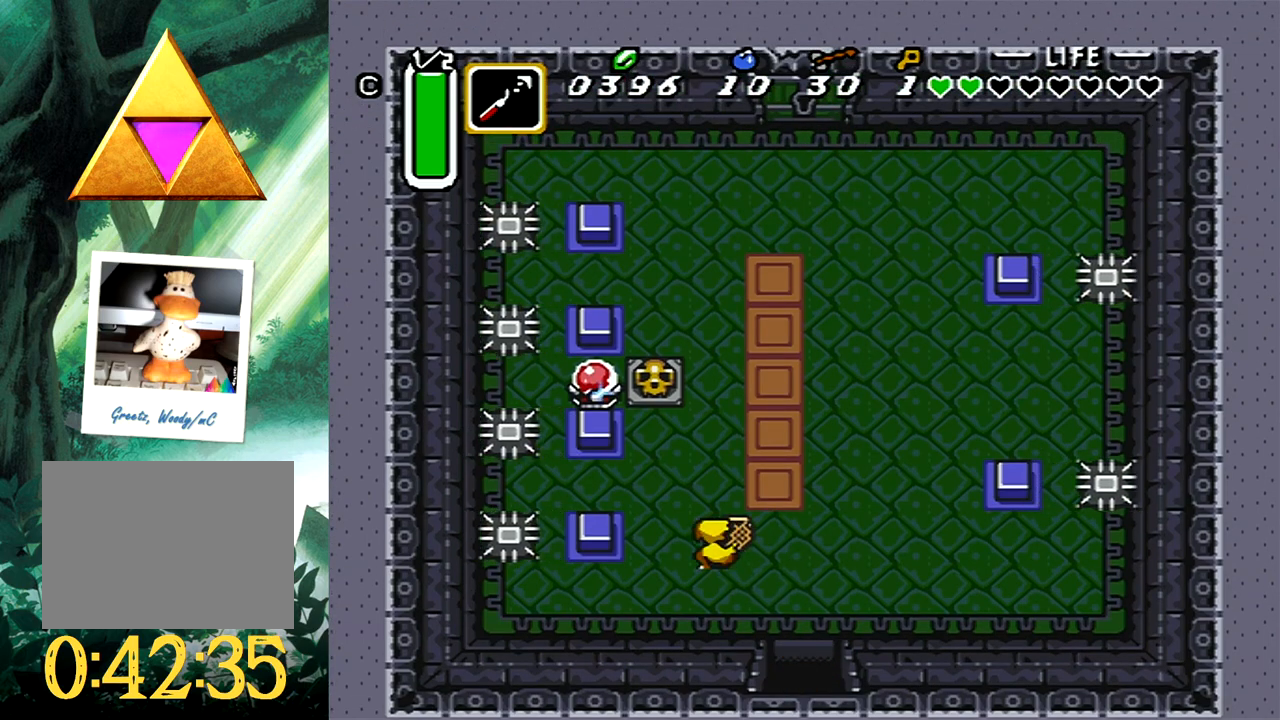
{"buttons": ["B", "DPAD_UP"], "events": [[133, "DPAD_LEFT", "up"], [383, "B", "down"]]}
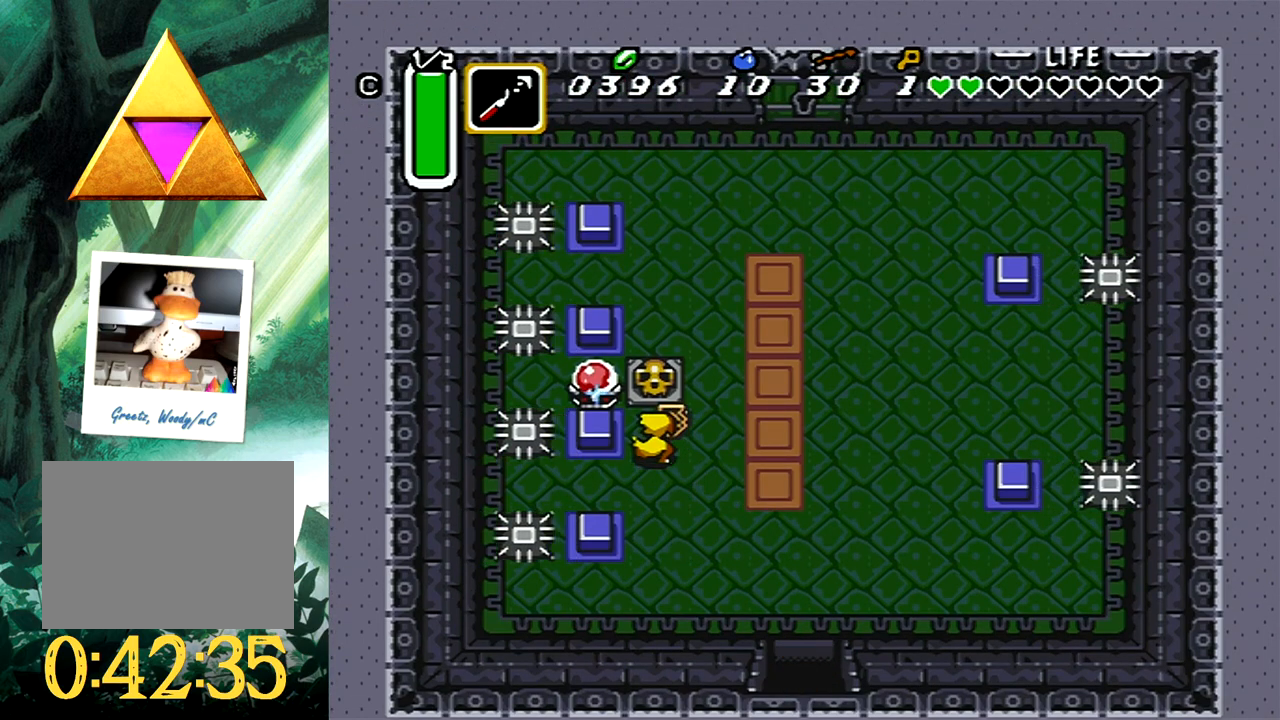
{"buttons": ["DPAD_UP"], "events": [[50, "B", "up"]]}
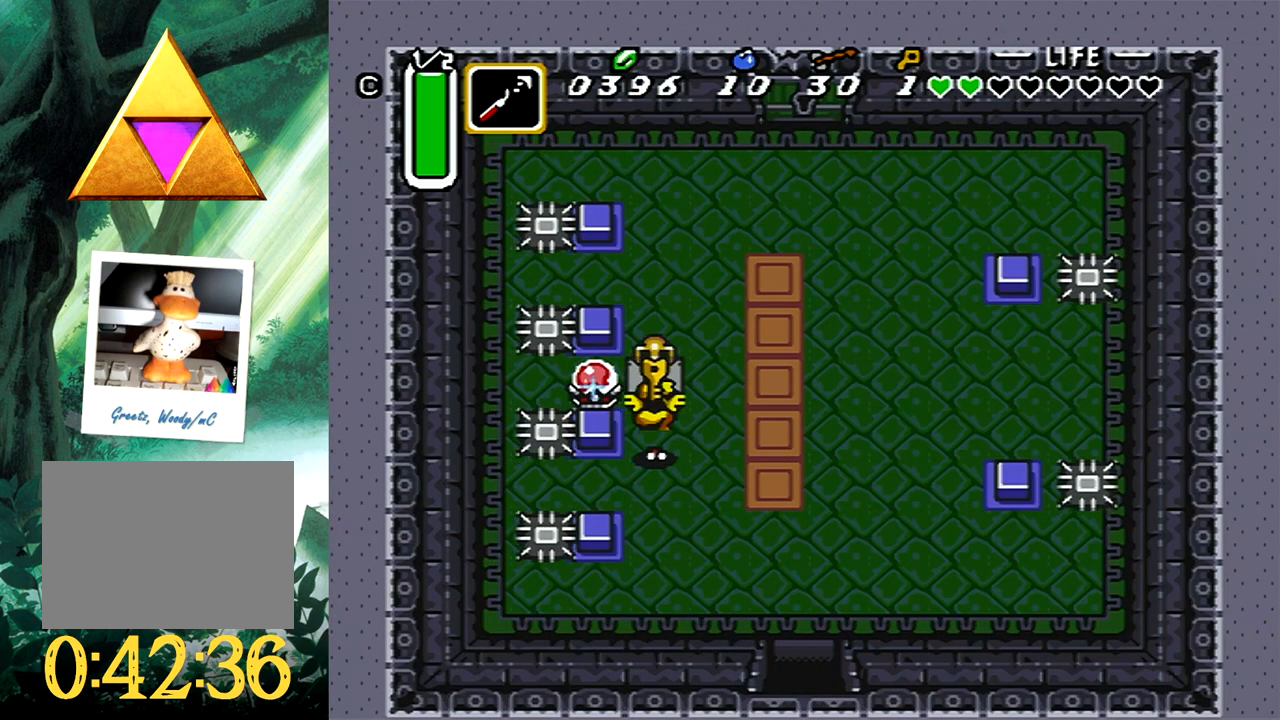
{"buttons": ["DPAD_UP"], "events": []}
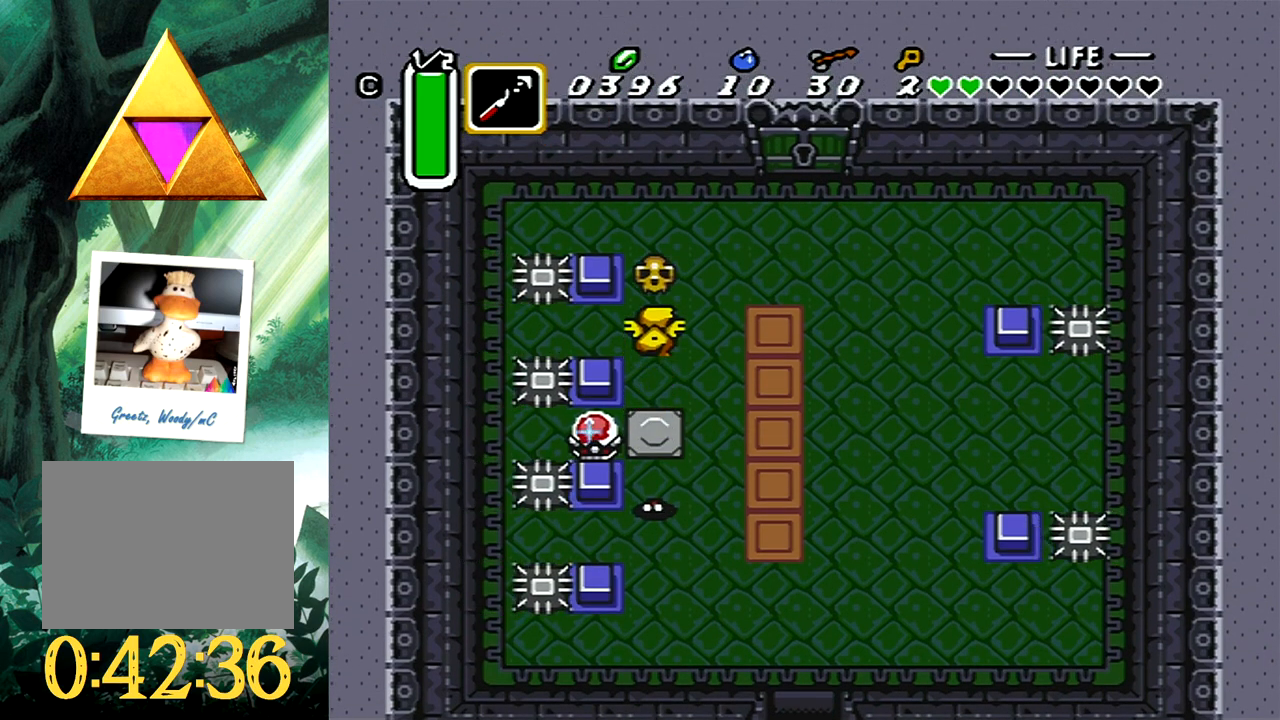
{"buttons": [], "events": [[300, "DPAD_LEFT", "down"], [317, "DPAD_UP", "up"], [333, "DPAD_UP", "down"], [367, "DPAD_UP", "up"], [483, "DPAD_LEFT", "up"]]}
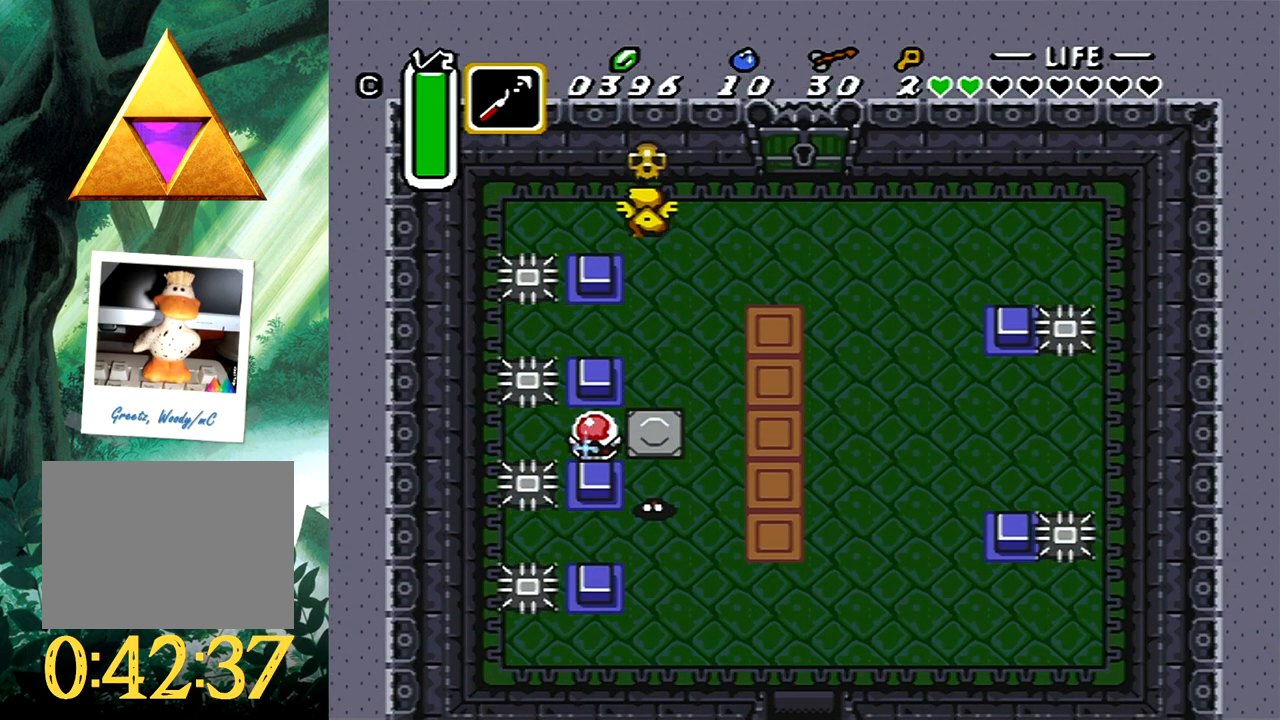
{"buttons": [], "events": [[150, "DPAD_DOWN", "down"], [233, "B", "down"], [250, "DPAD_DOWN", "up"], [367, "B", "up"]]}
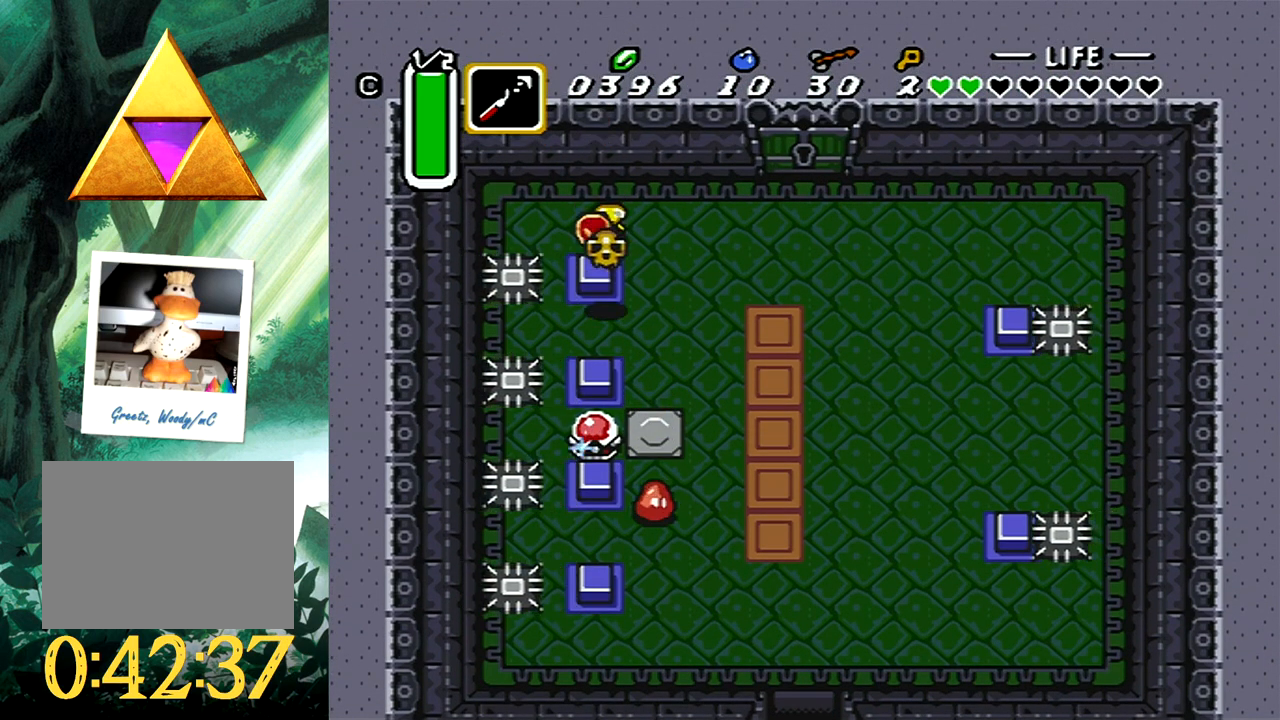
{"buttons": ["DPAD_RIGHT"], "events": [[217, "DPAD_RIGHT", "down"]]}
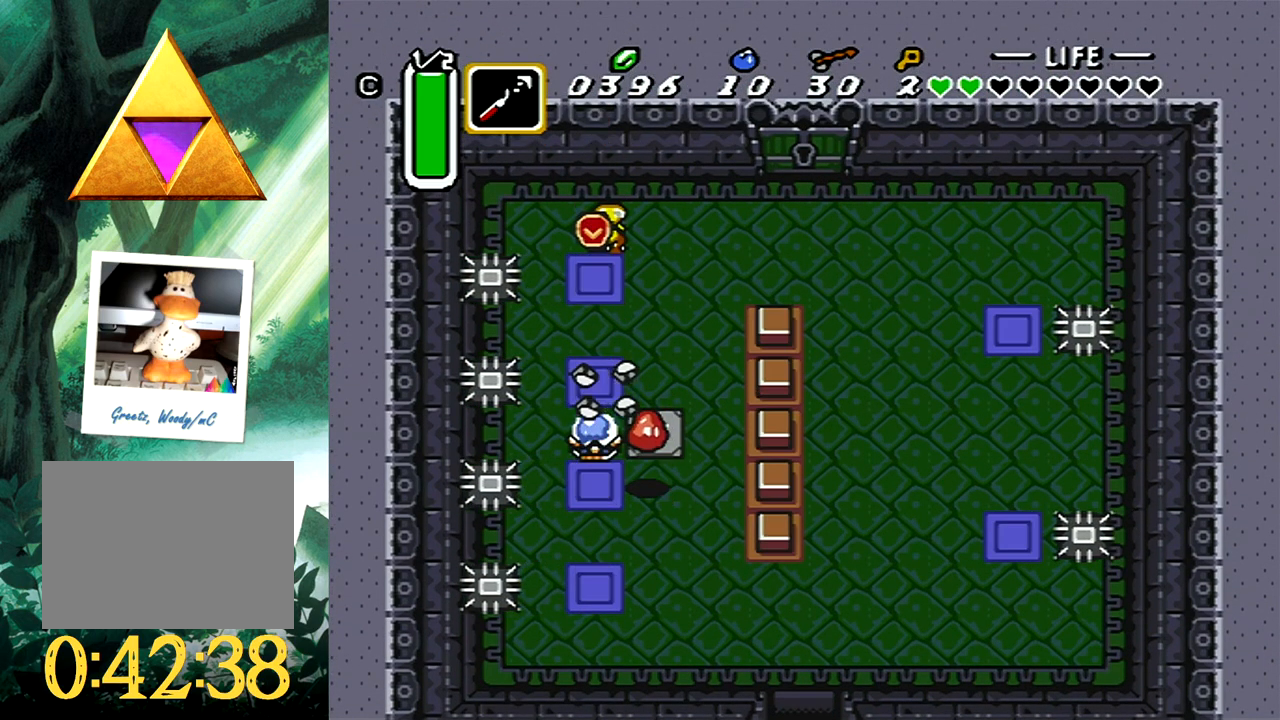
{"buttons": ["DPAD_UP", "DPAD_RIGHT"], "events": [[433, "DPAD_UP", "down"]]}
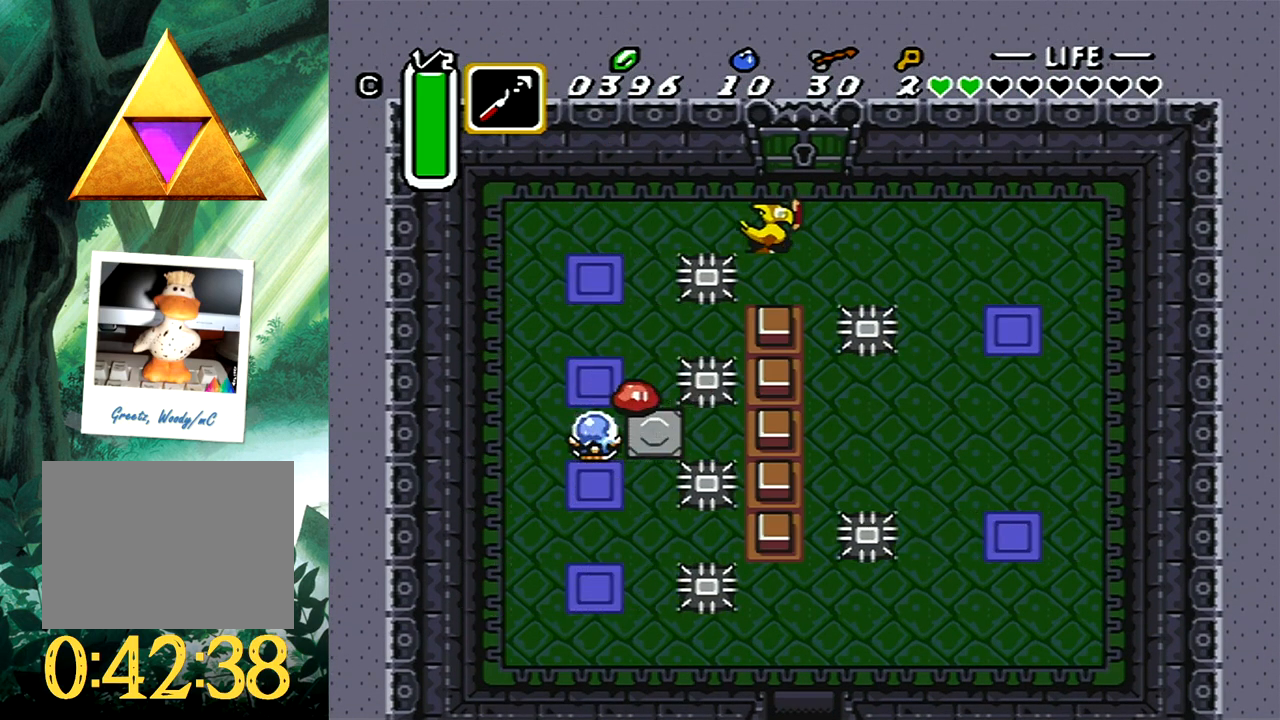
{"buttons": ["DPAD_UP"], "events": [[33, "DPAD_RIGHT", "up"]]}
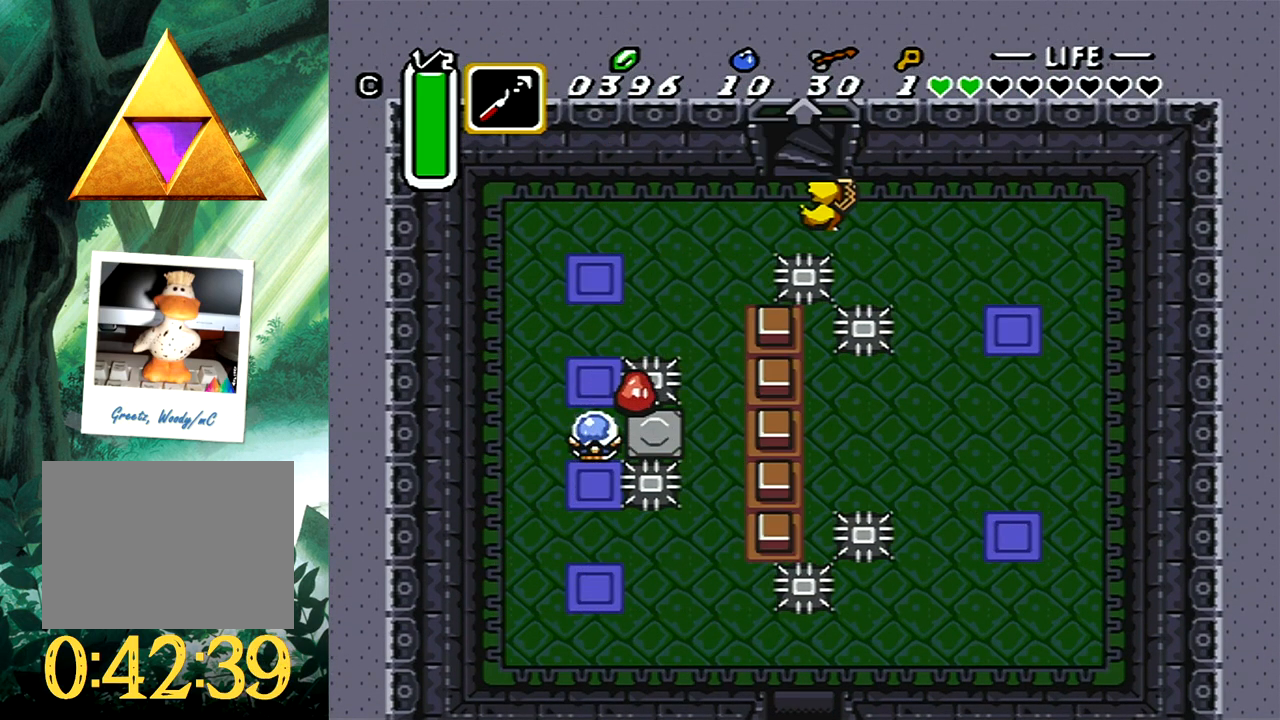
{"buttons": ["A", "DPAD_UP"], "events": [[50, "A", "down"], [117, "DPAD_UP", "up"], [450, "DPAD_UP", "down"]]}
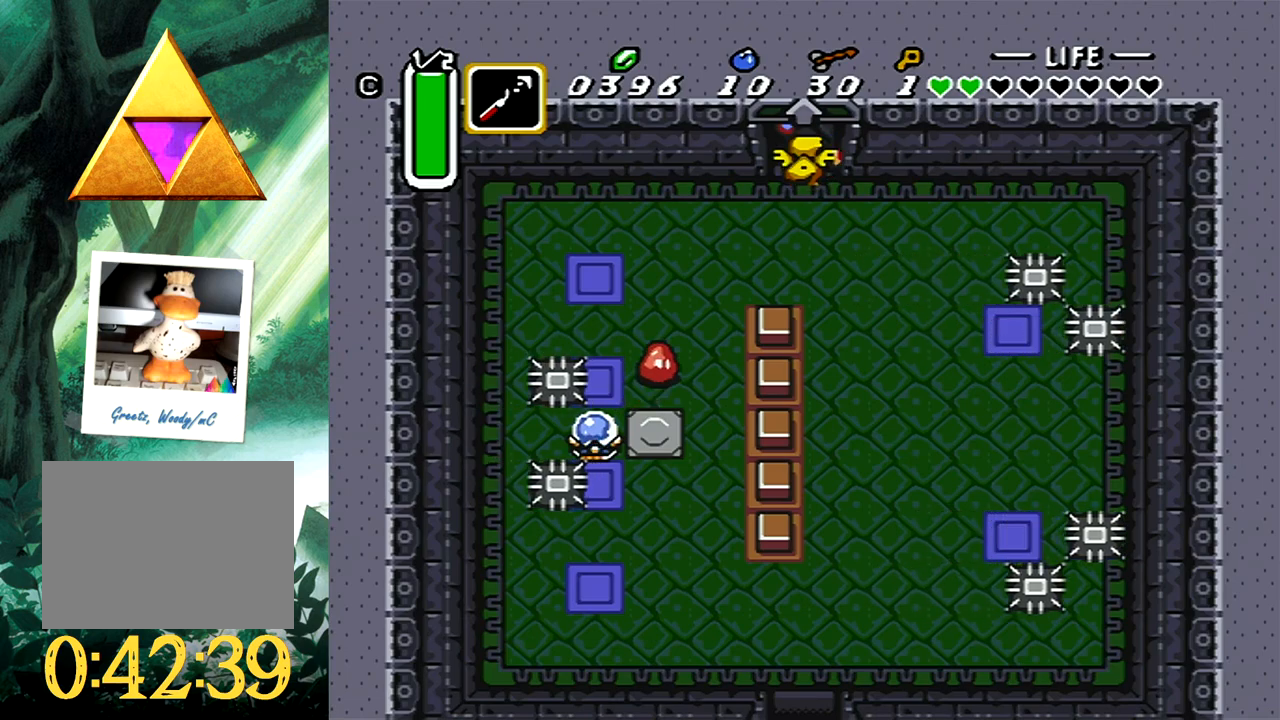
{"buttons": ["DPAD_UP"], "events": [[217, "A", "up"]]}
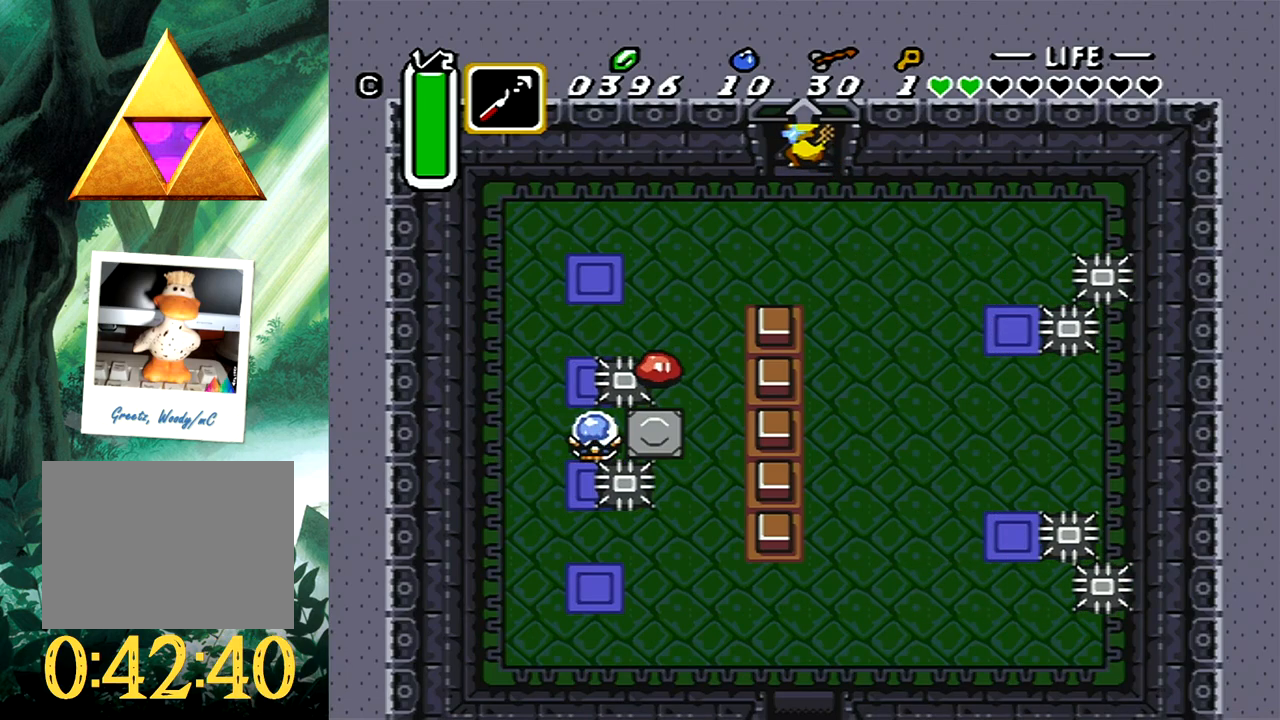
{"buttons": [], "events": [[133, "DPAD_UP", "up"]]}
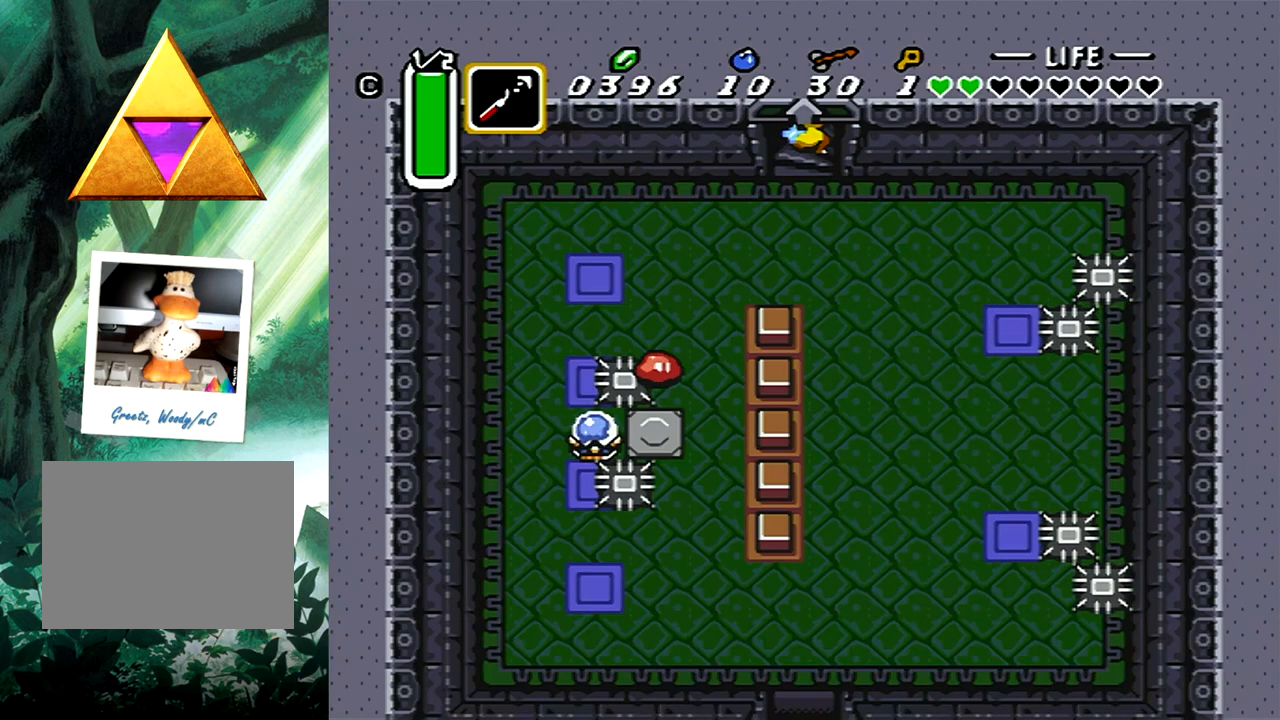
{"buttons": [], "events": []}
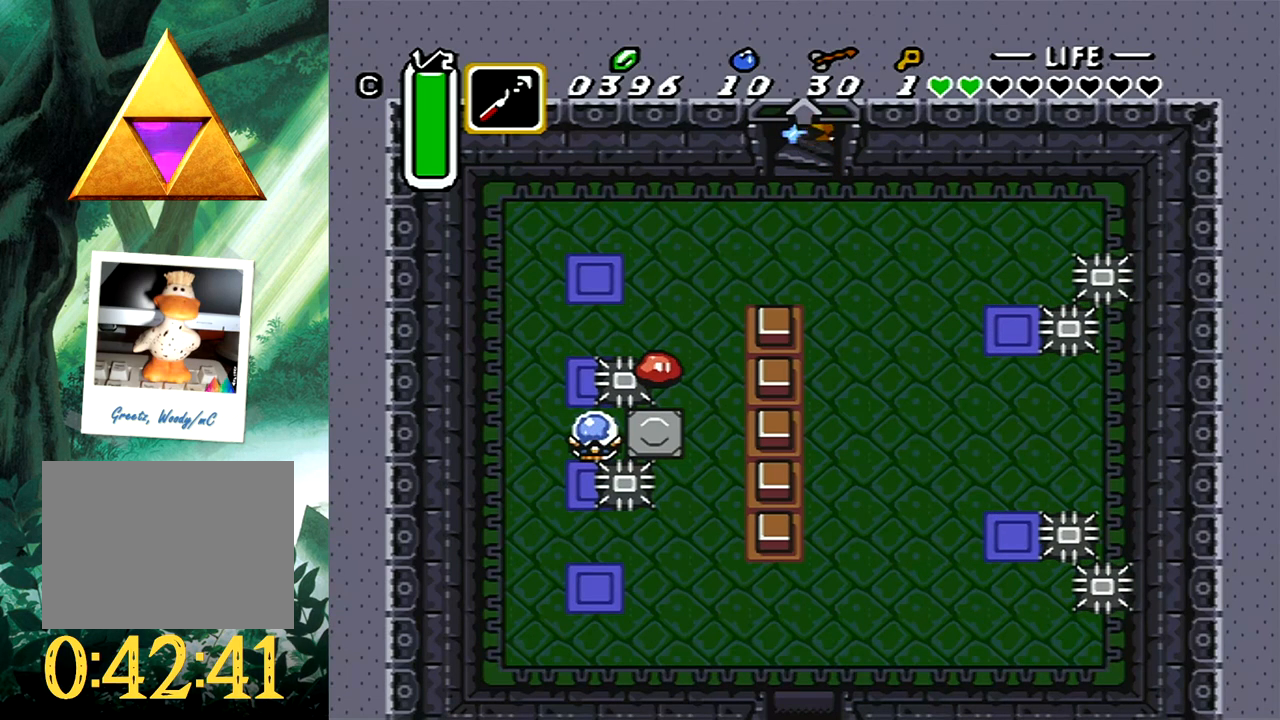
{"buttons": [], "events": []}
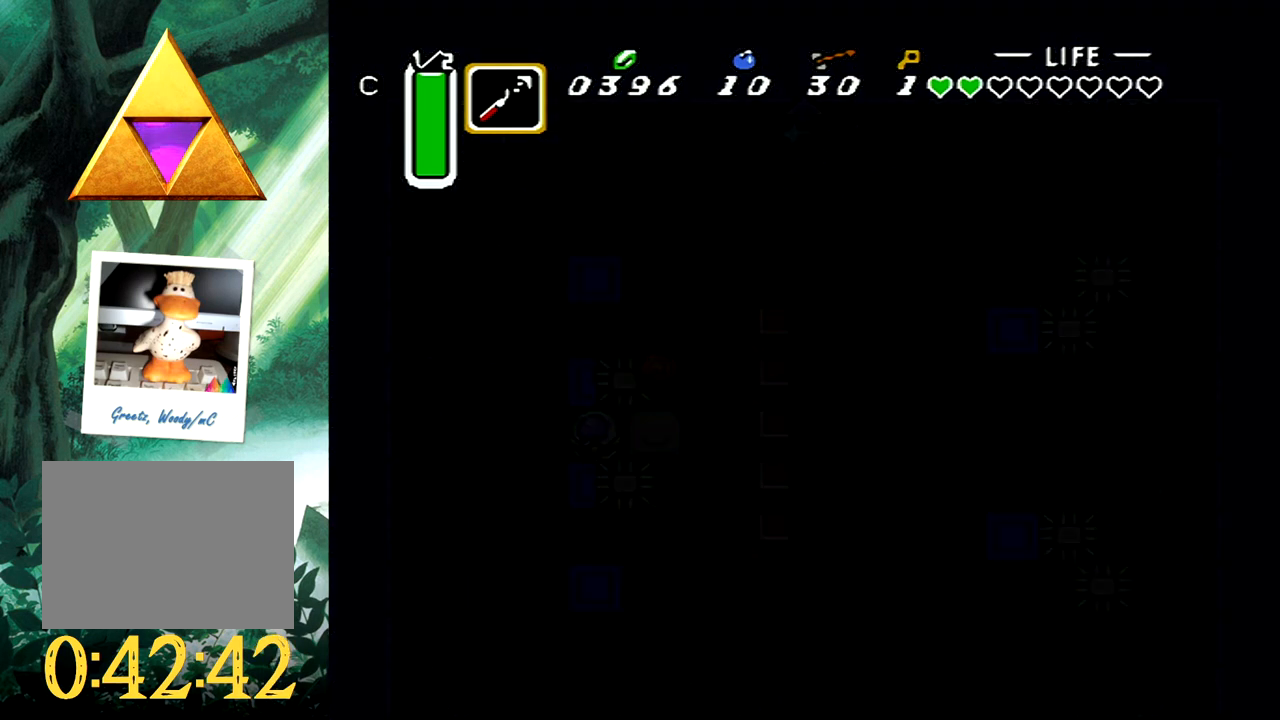
{"buttons": [], "events": []}
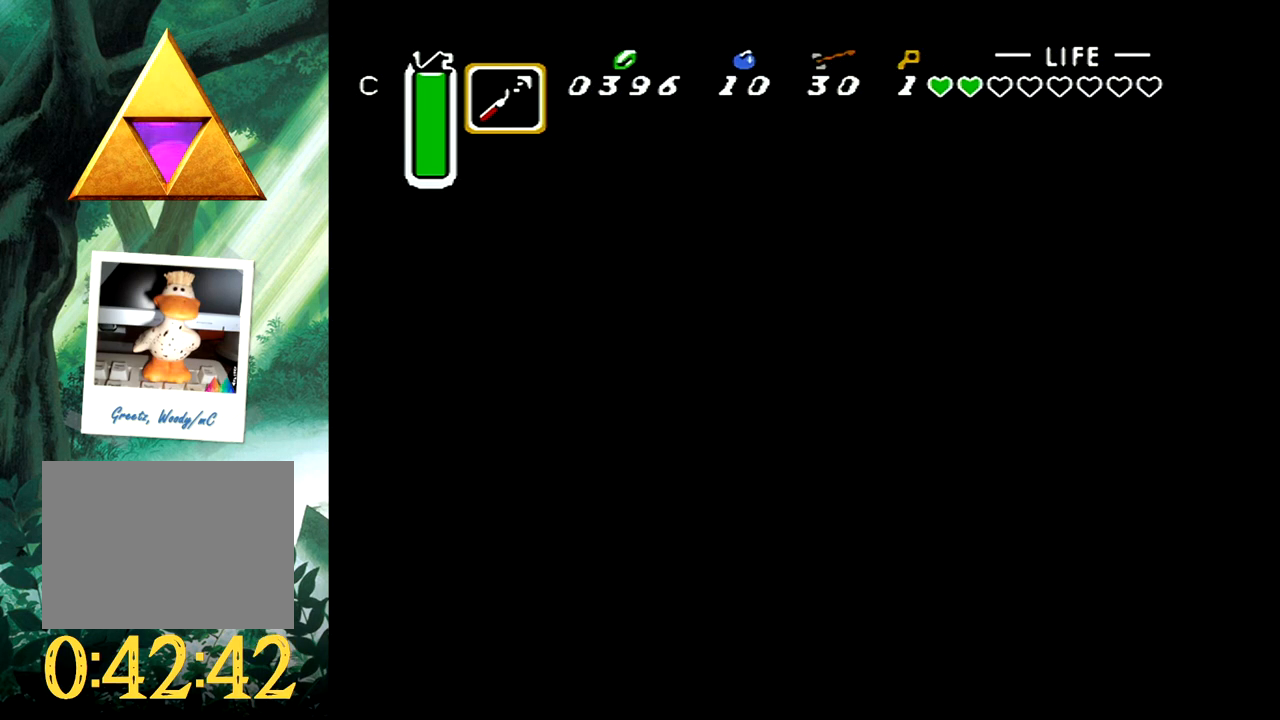
{"buttons": [], "events": []}
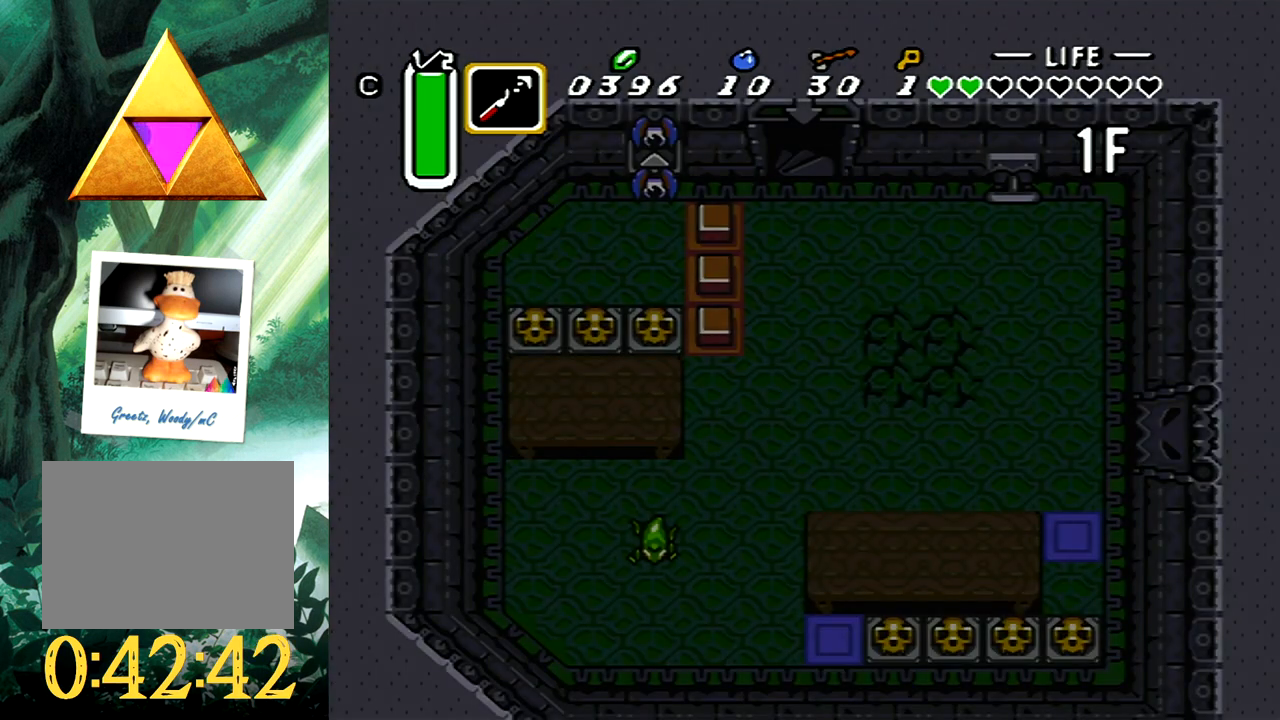
{"buttons": [], "events": []}
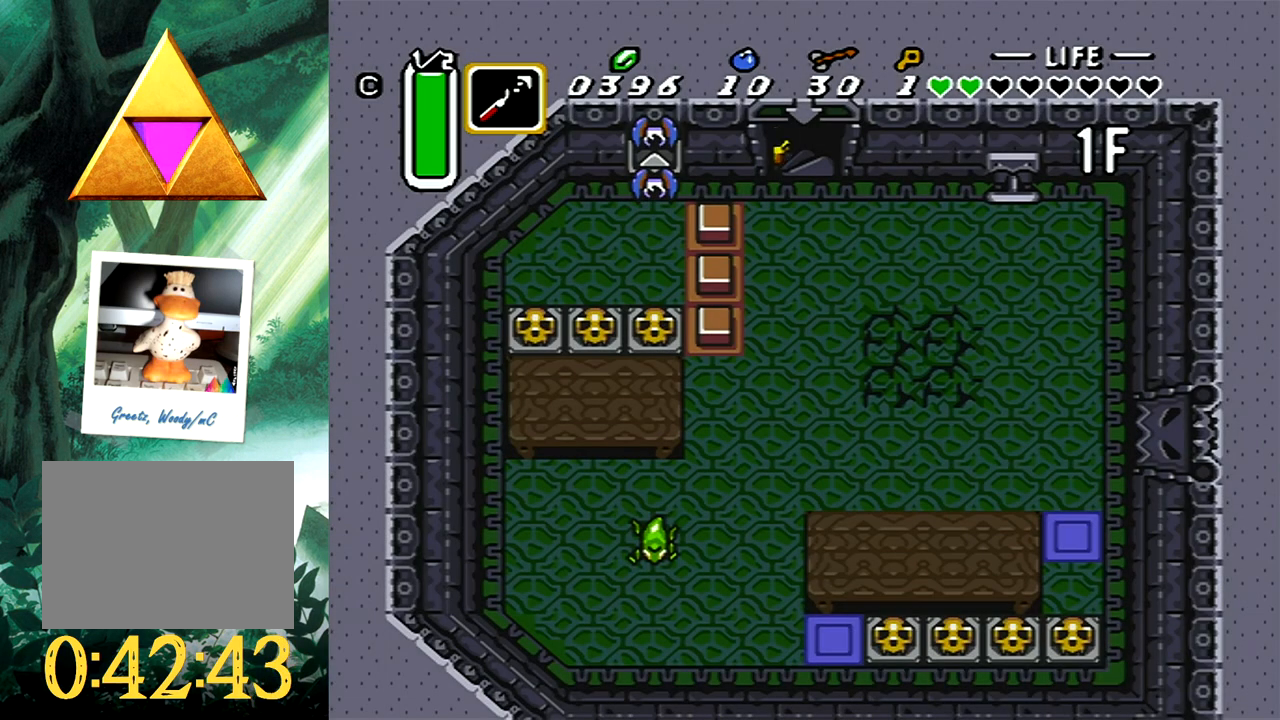
{"buttons": ["DPAD_DOWN", "DPAD_RIGHT"], "events": [[483, "DPAD_DOWN", "down"], [500, "DPAD_RIGHT", "down"]]}
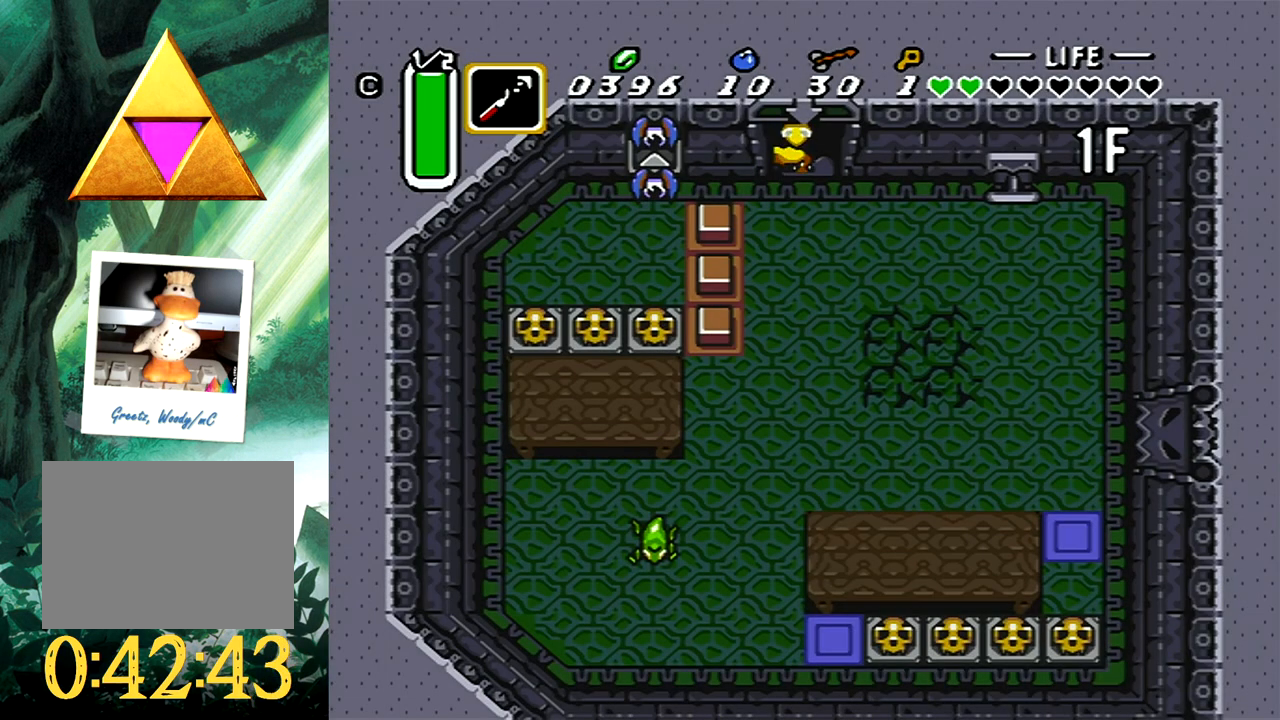
{"buttons": ["DPAD_DOWN", "DPAD_RIGHT"], "events": []}
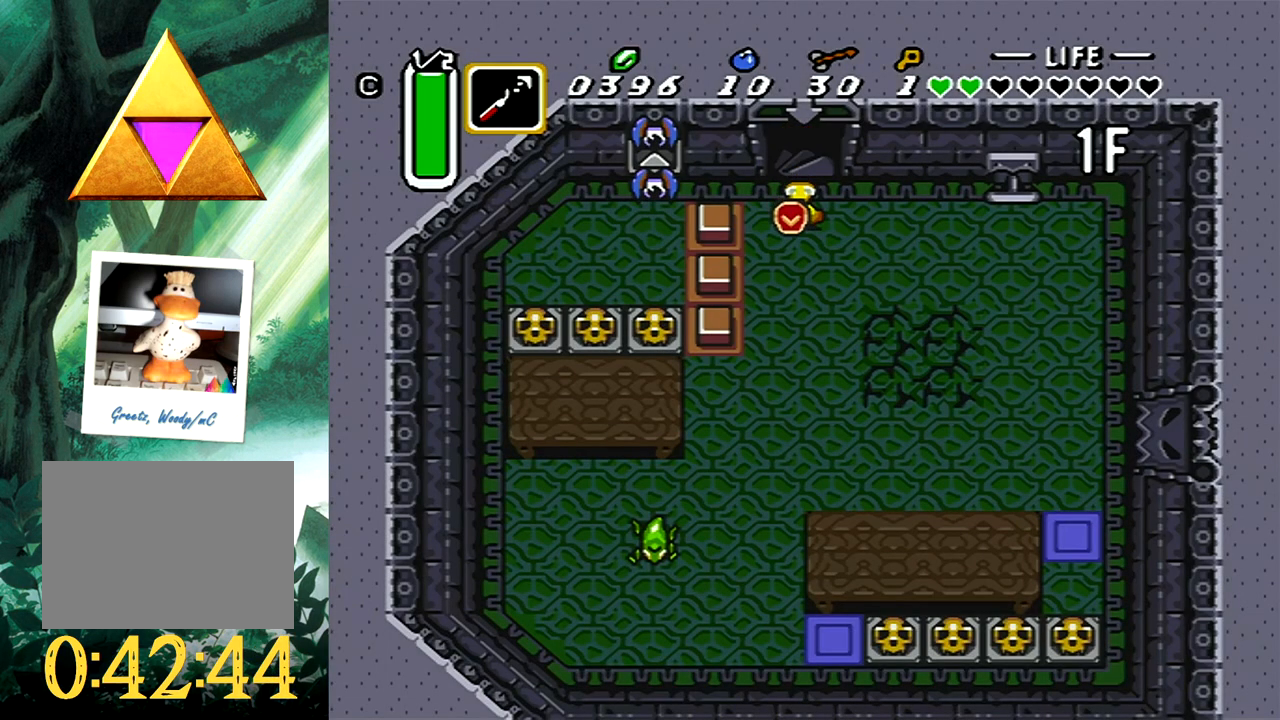
{"buttons": ["DPAD_DOWN", "DPAD_RIGHT"], "events": []}
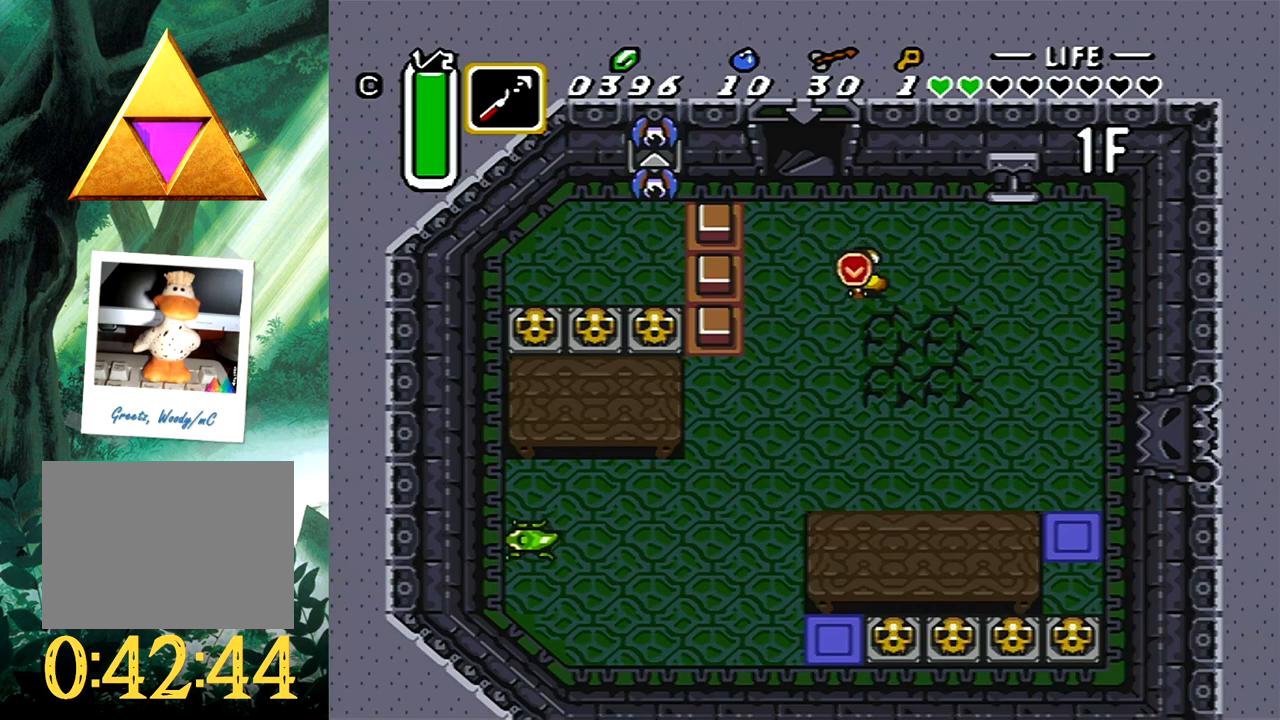
{"buttons": ["DPAD_DOWN", "DPAD_RIGHT"], "events": []}